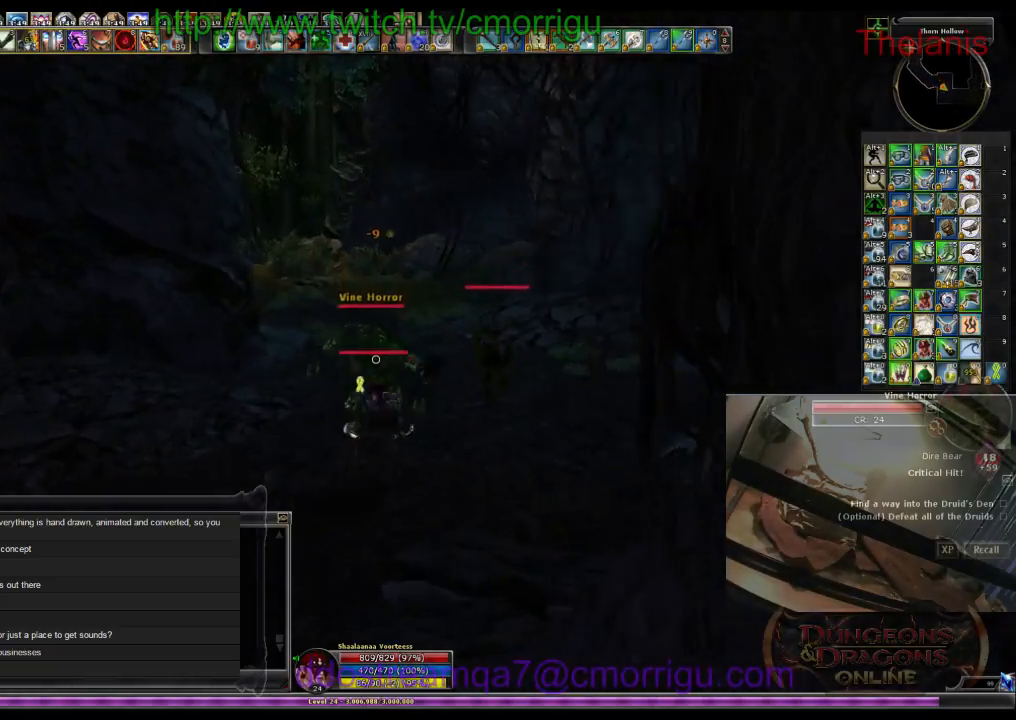
Gameplay with keyboard; each line is a JSON object with the keys held at the frame after it. "events" lists presses ("down") and releases ("up") of ".", "/", "0", "1", "2", "3", "4", "5", "6", "7", "8", "9", "a", "b", "backslash", "backspace", "c", "caps_lock", "comma", "ctrl_l", "ctrl_r", "d", "e", "equals", "escape", "f", "f1", "f10", "f11", "f12", "f2", "f3", "f4", "f5", "f6", "f7", "f8", "f9", "g", "h", "i", "j", "k", "l", "lbracket", "m", "minus", "n", "o", "p", "q", "quote", "r", "rbracket", "return", "s", "semicolon", "shift_l", "shift_r", "space", "t", "tab", "tilde", "u", "v", "w", "x", "y" and "z" between this image and that frame as [ms after this image, input, new state], when the widget could be followed in between. No other keys are recorded. Mouse input is not recorded.
{"keys": ["2"], "events": [[100, "w", "up"], [133, "1", "up"], [500, "2", "down"]]}
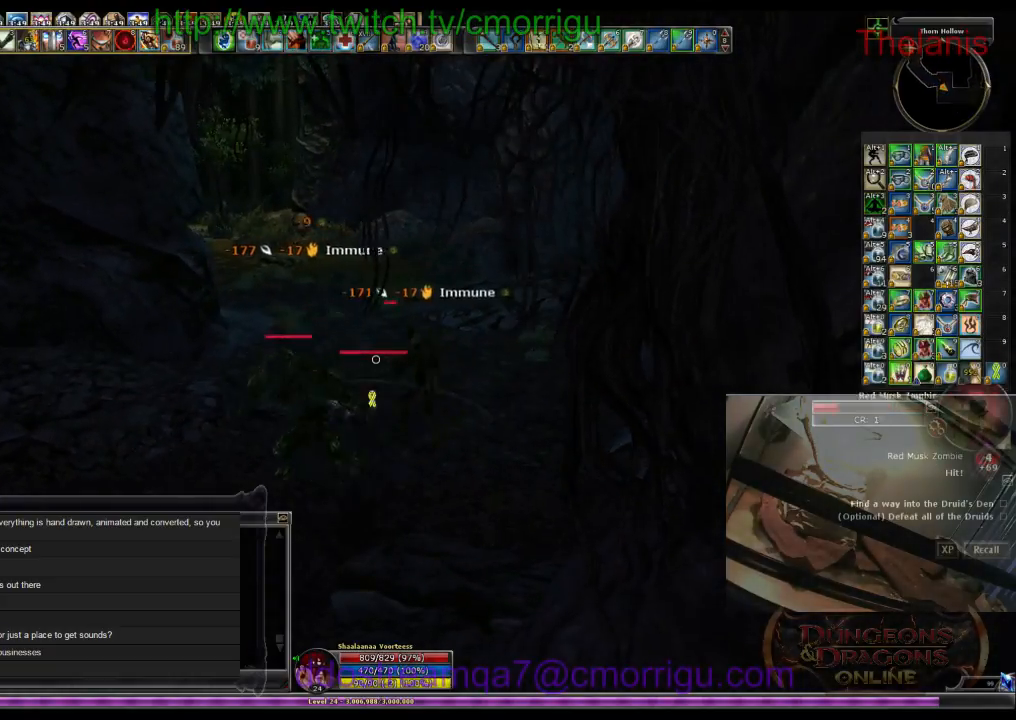
{"keys": [], "events": [[133, "2", "up"]]}
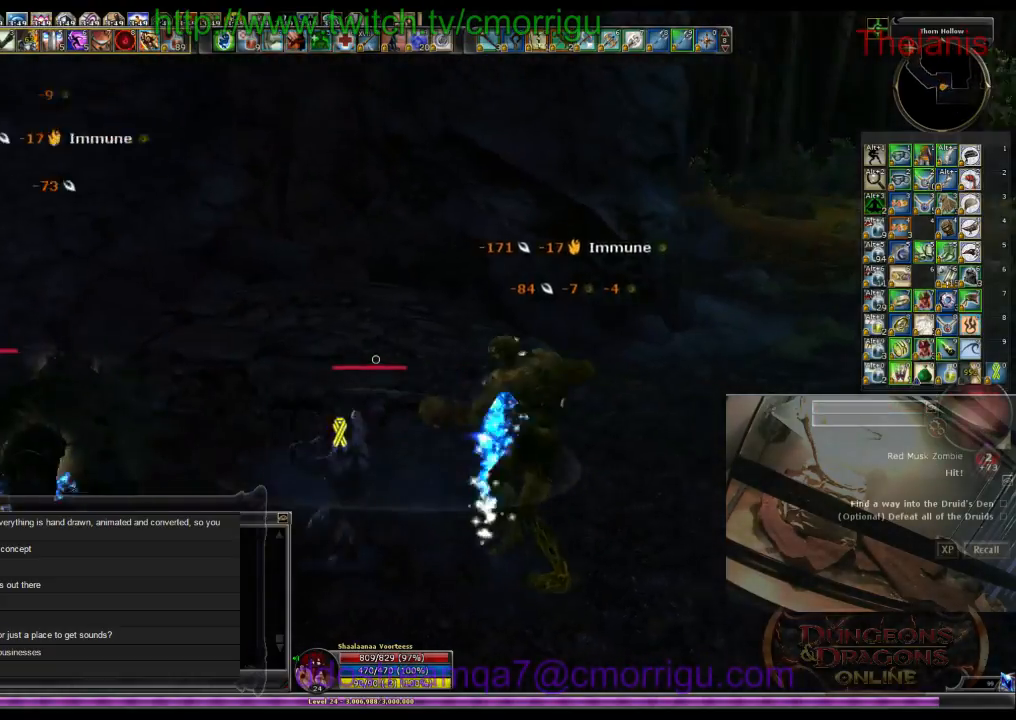
{"keys": [], "events": []}
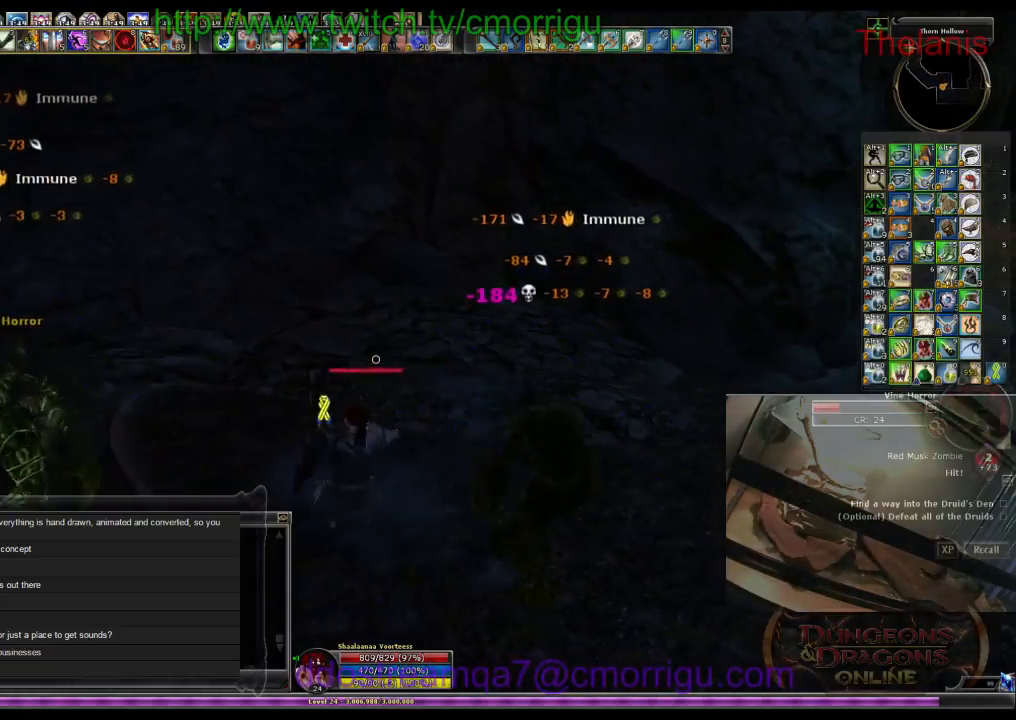
{"keys": [], "events": []}
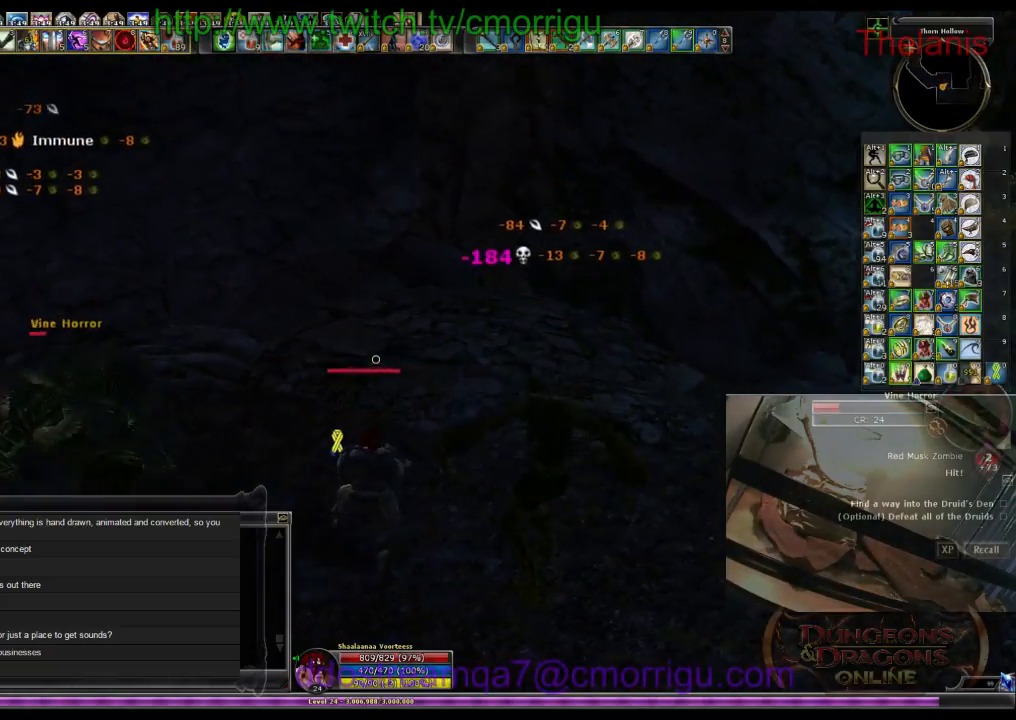
{"keys": [], "events": []}
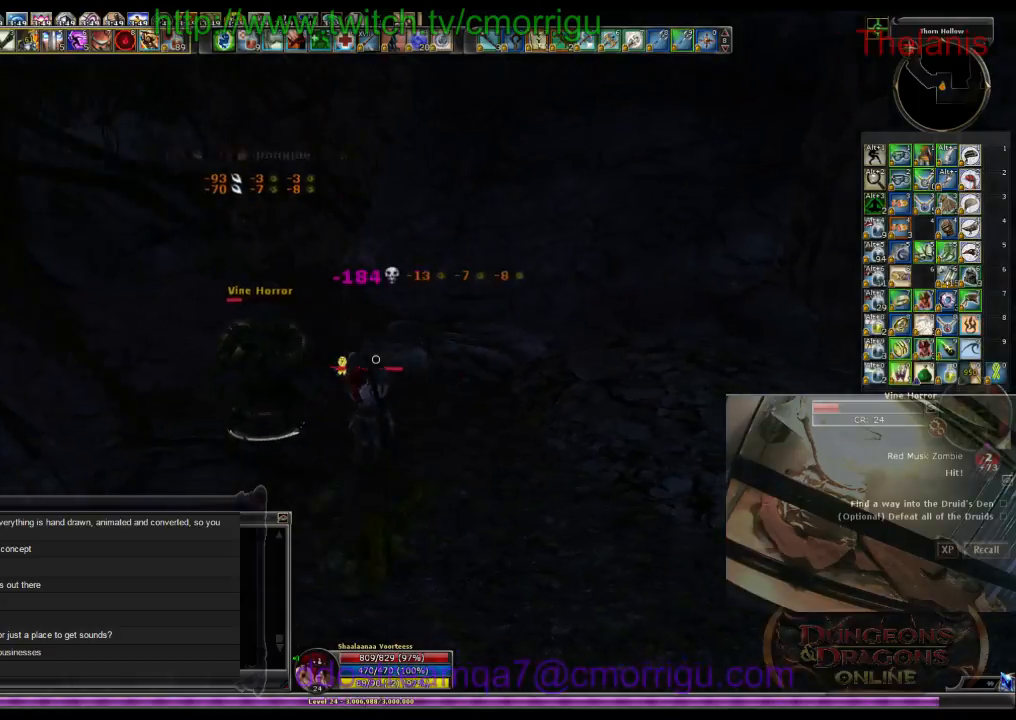
{"keys": [], "events": []}
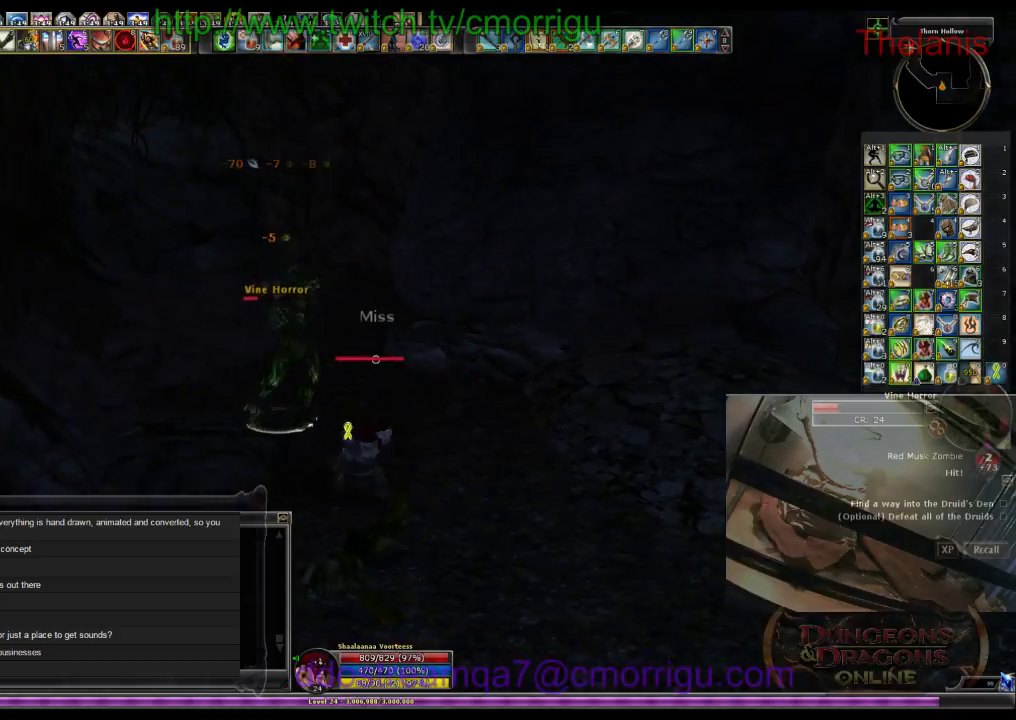
{"keys": [], "events": [[300, "w", "down"], [466, "w", "up"]]}
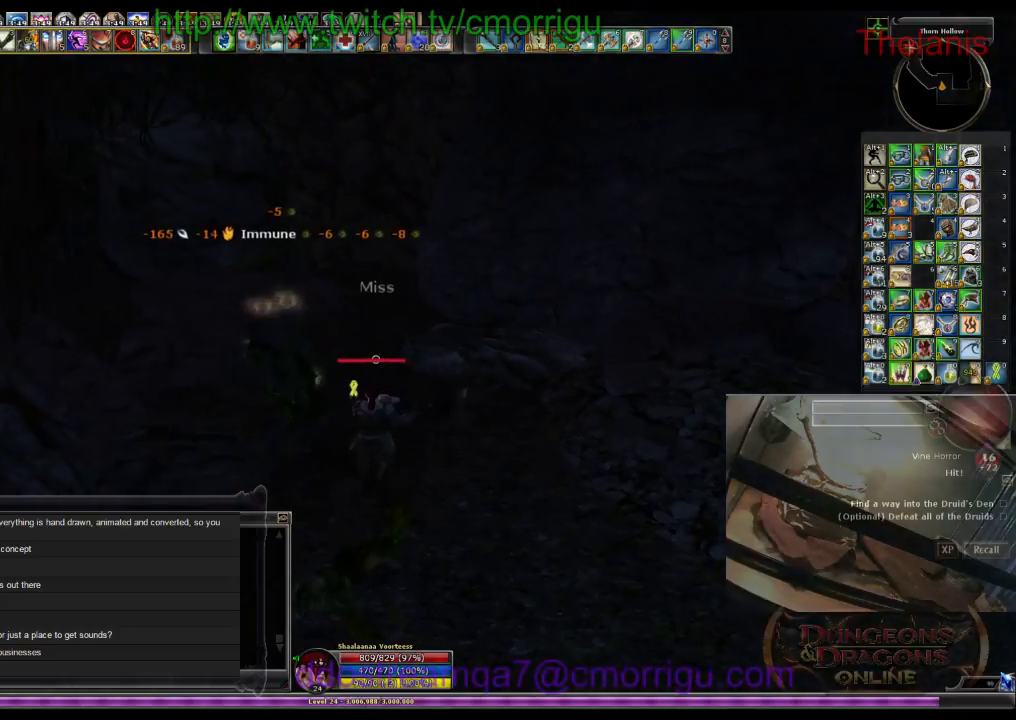
{"keys": [], "events": []}
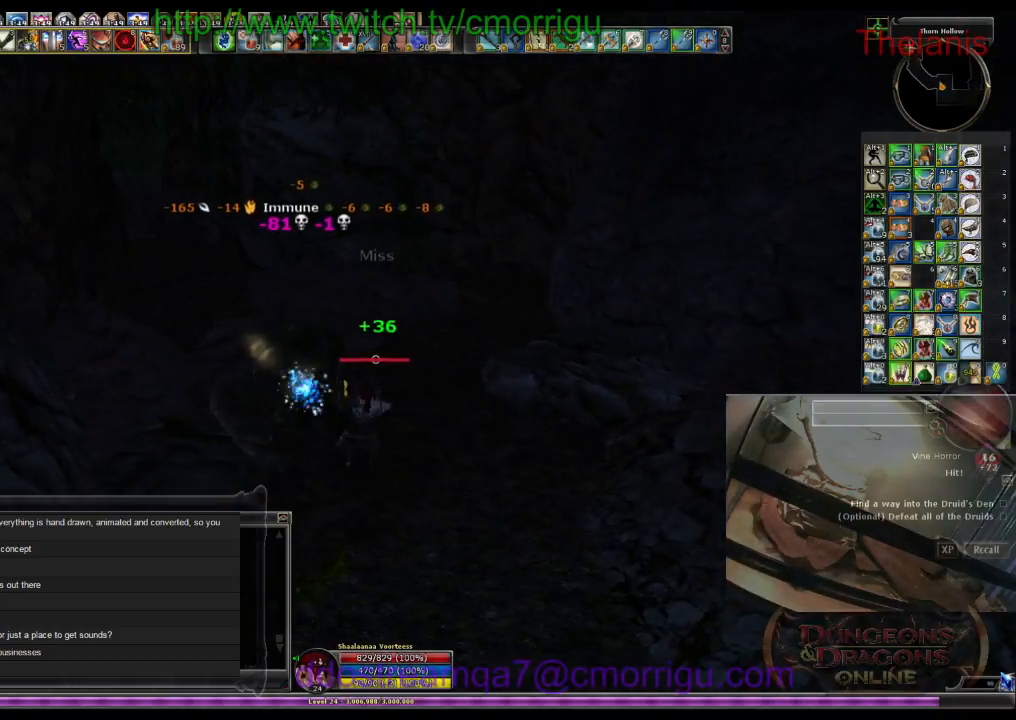
{"keys": [], "events": []}
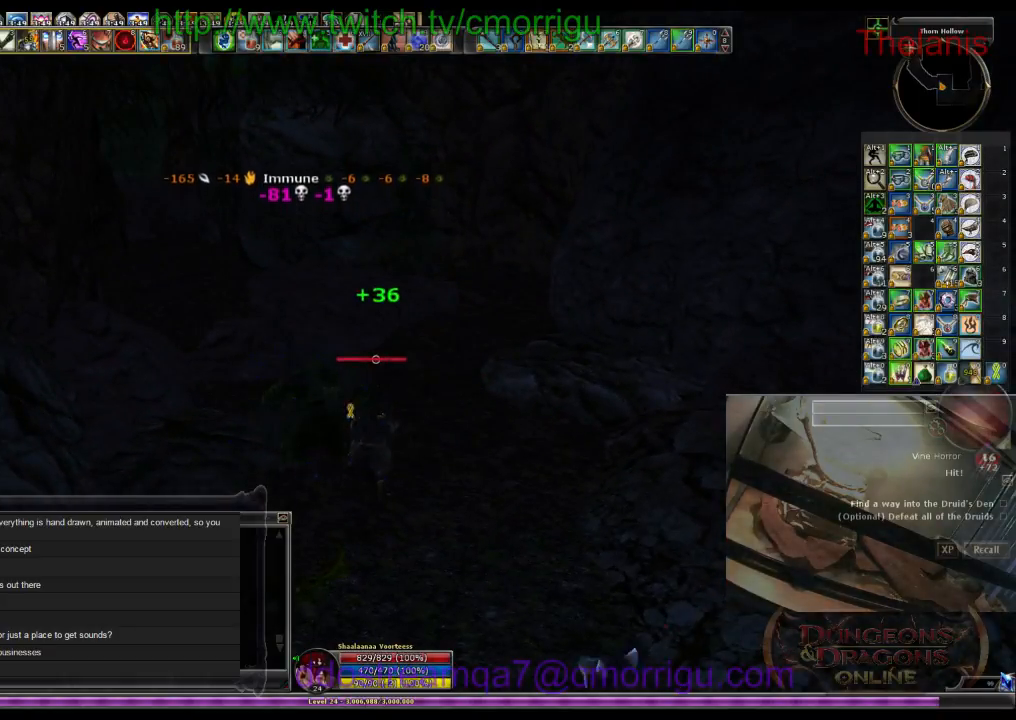
{"keys": [], "events": []}
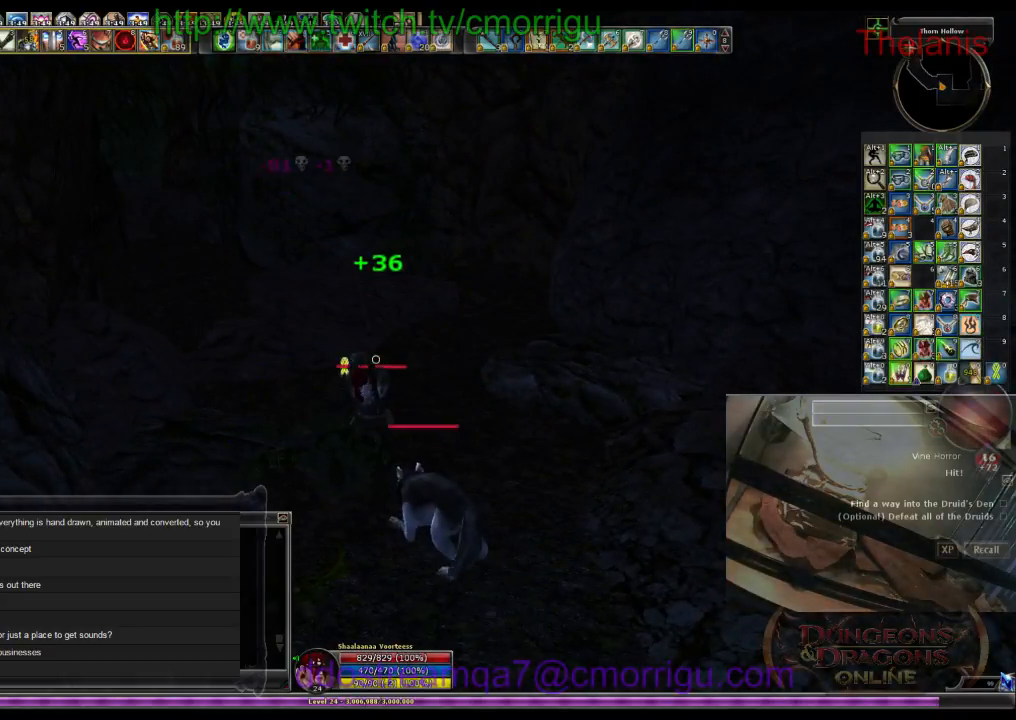
{"keys": [], "events": []}
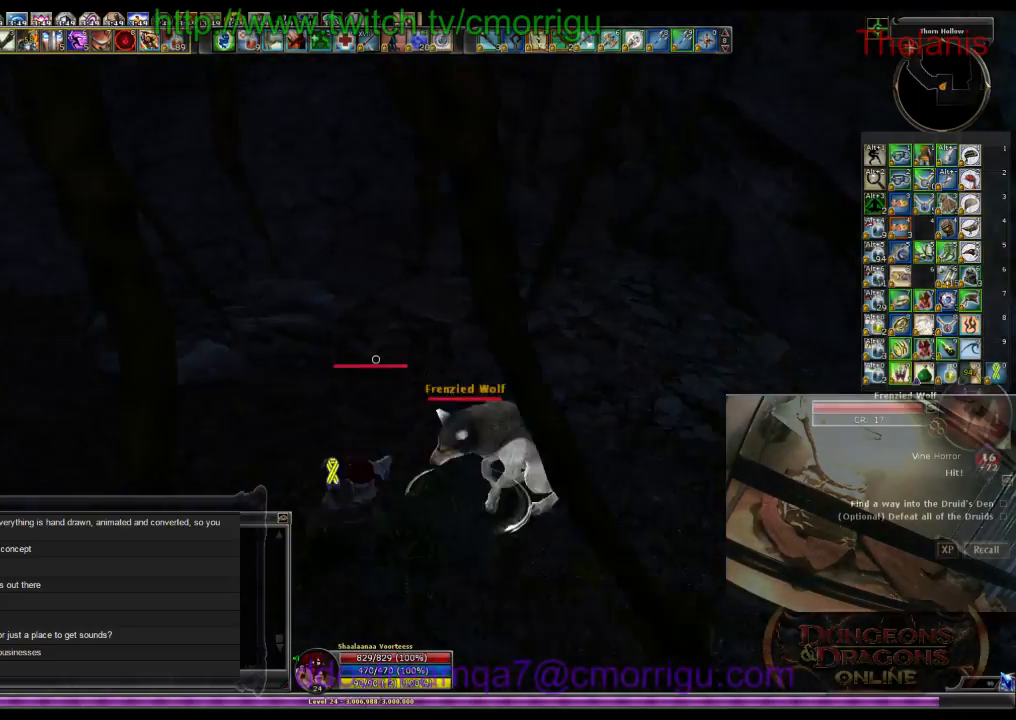
{"keys": ["1"], "events": [[466, "1", "down"]]}
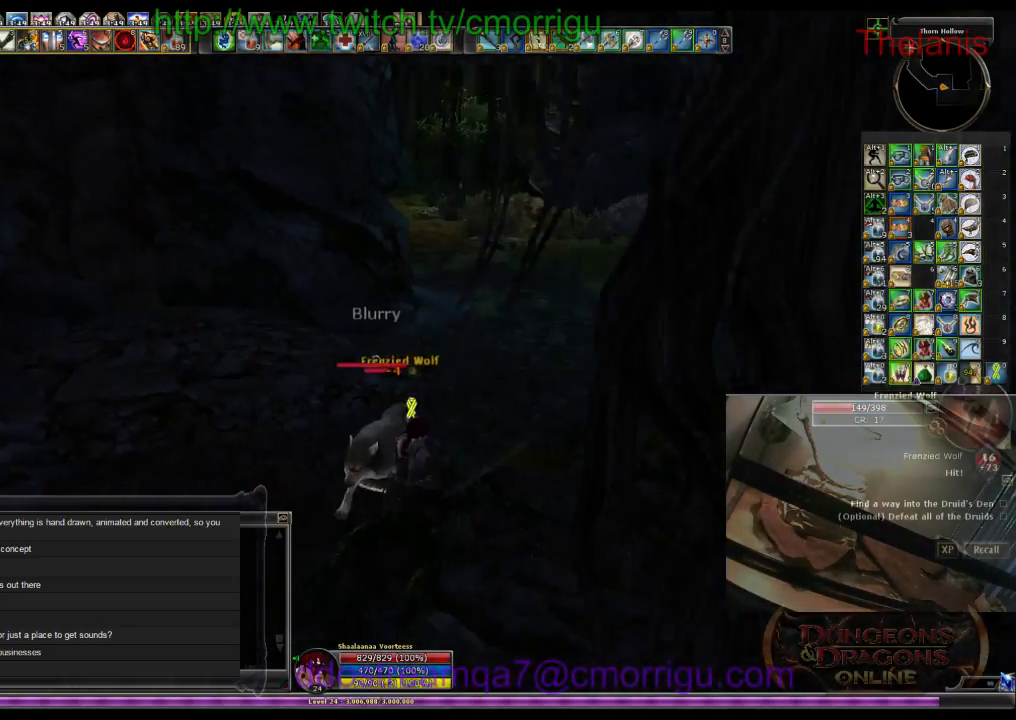
{"keys": ["2"], "events": [[166, "1", "up"], [500, "2", "down"]]}
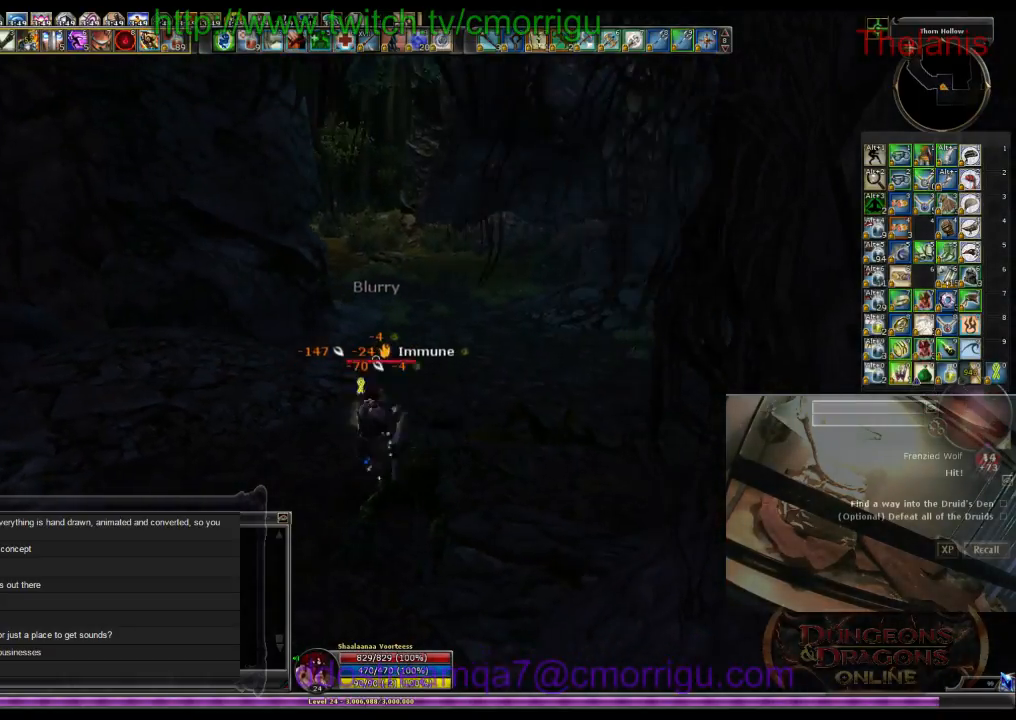
{"keys": ["w"], "events": [[166, "2", "up"], [500, "w", "down"]]}
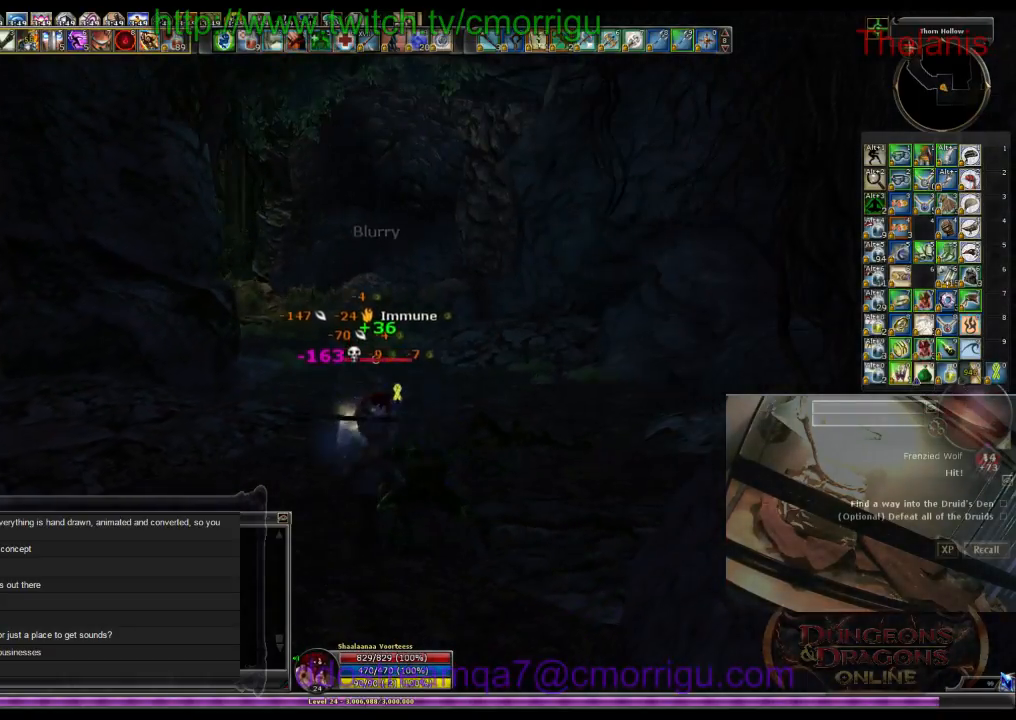
{"keys": ["w"], "events": []}
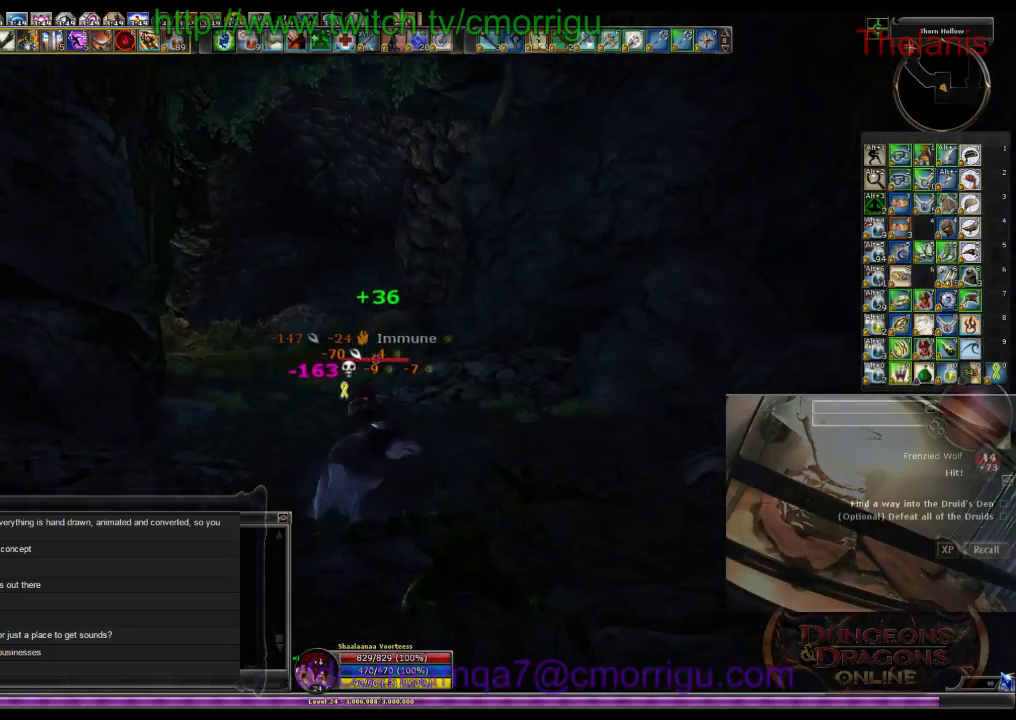
{"keys": ["w"], "events": []}
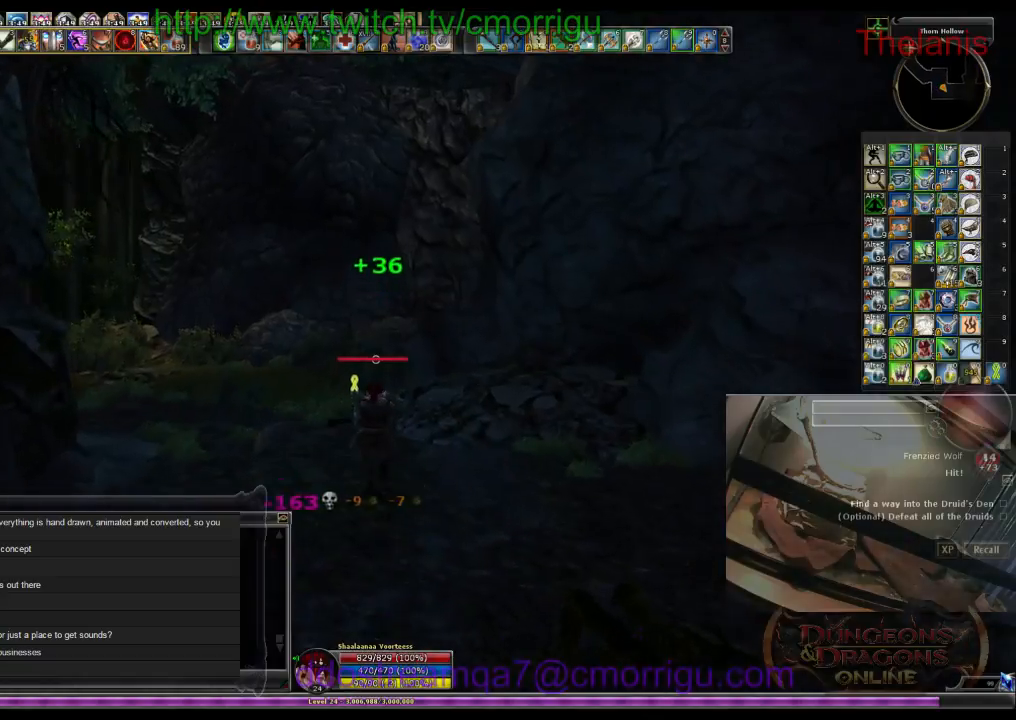
{"keys": ["w"], "events": []}
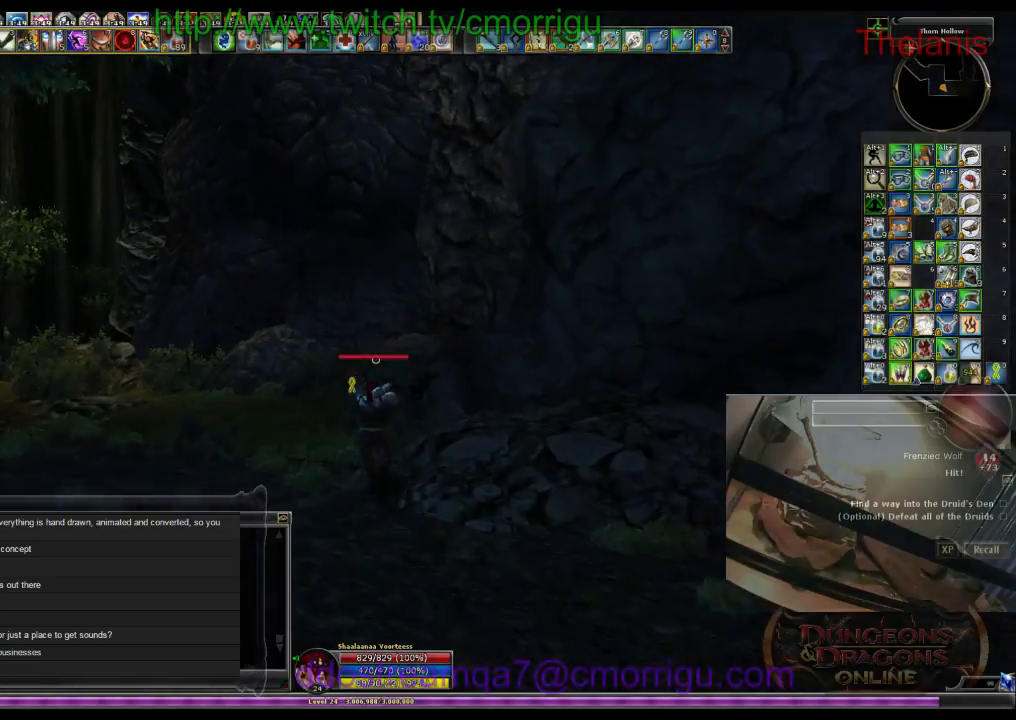
{"keys": ["a", "w"], "events": [[33, "a", "down"]]}
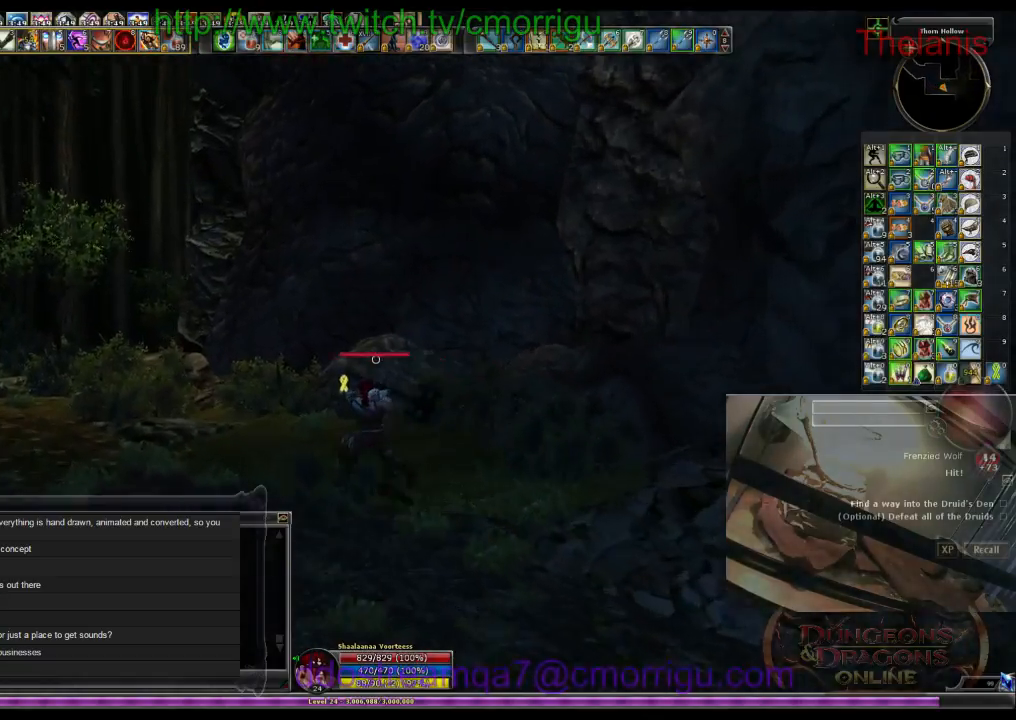
{"keys": ["a", "w"], "events": []}
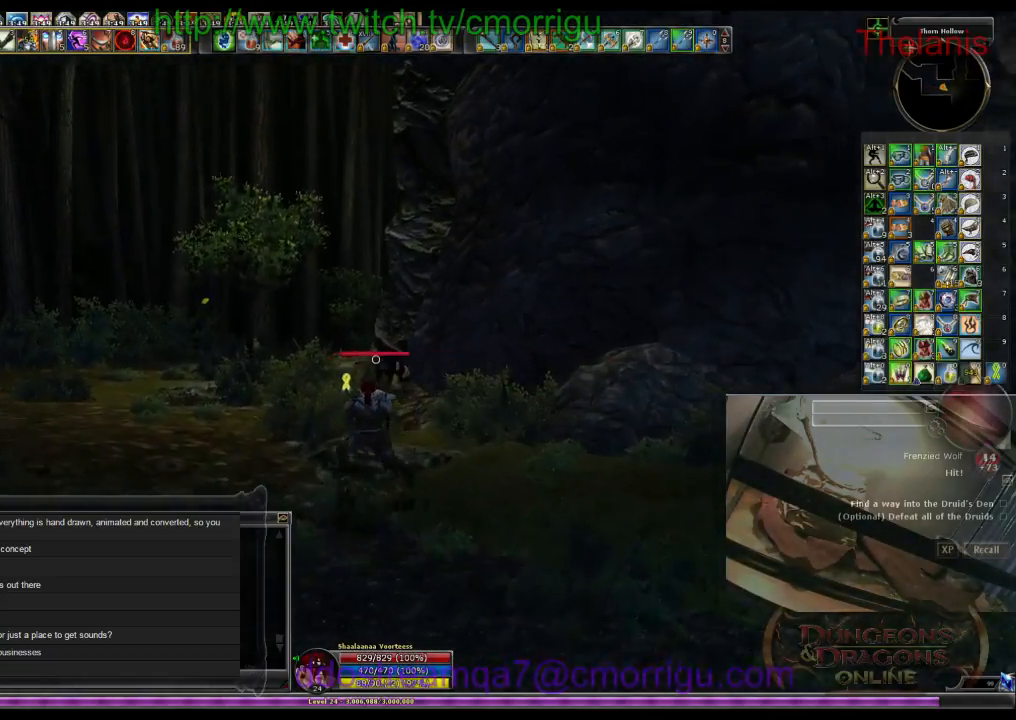
{"keys": ["w"], "events": [[433, "a", "up"]]}
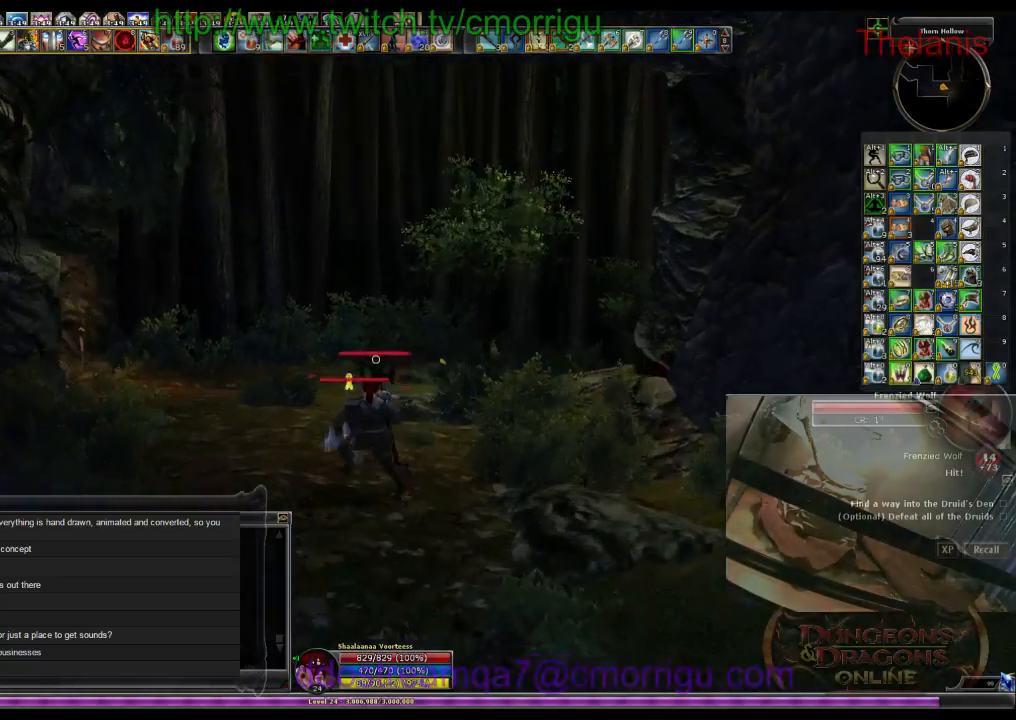
{"keys": ["w"], "events": []}
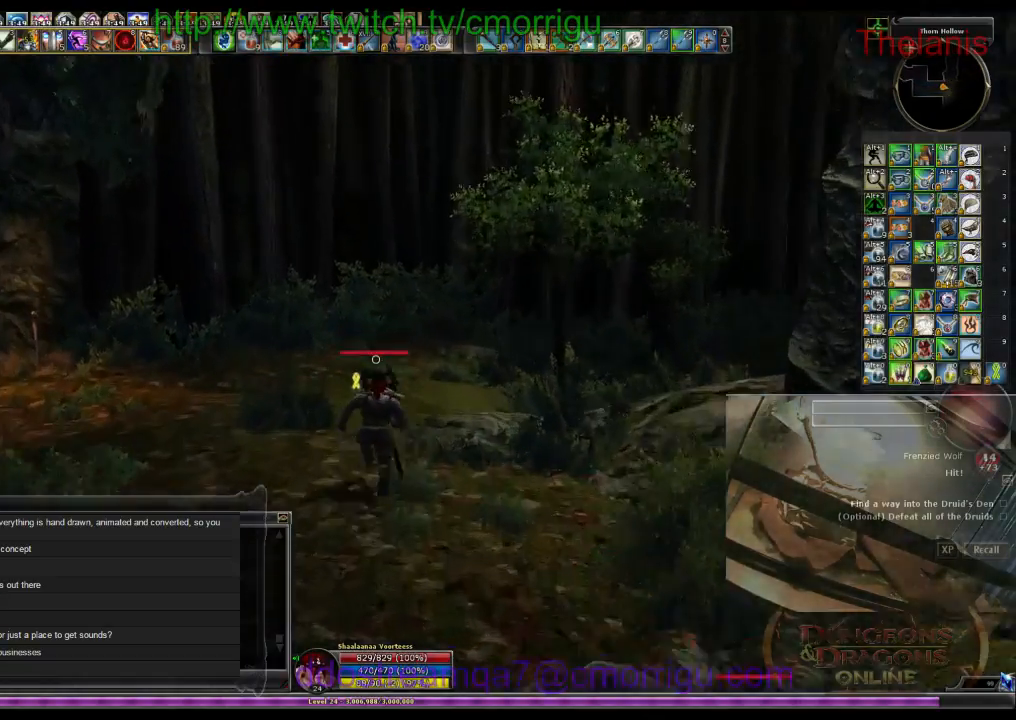
{"keys": ["w"], "events": []}
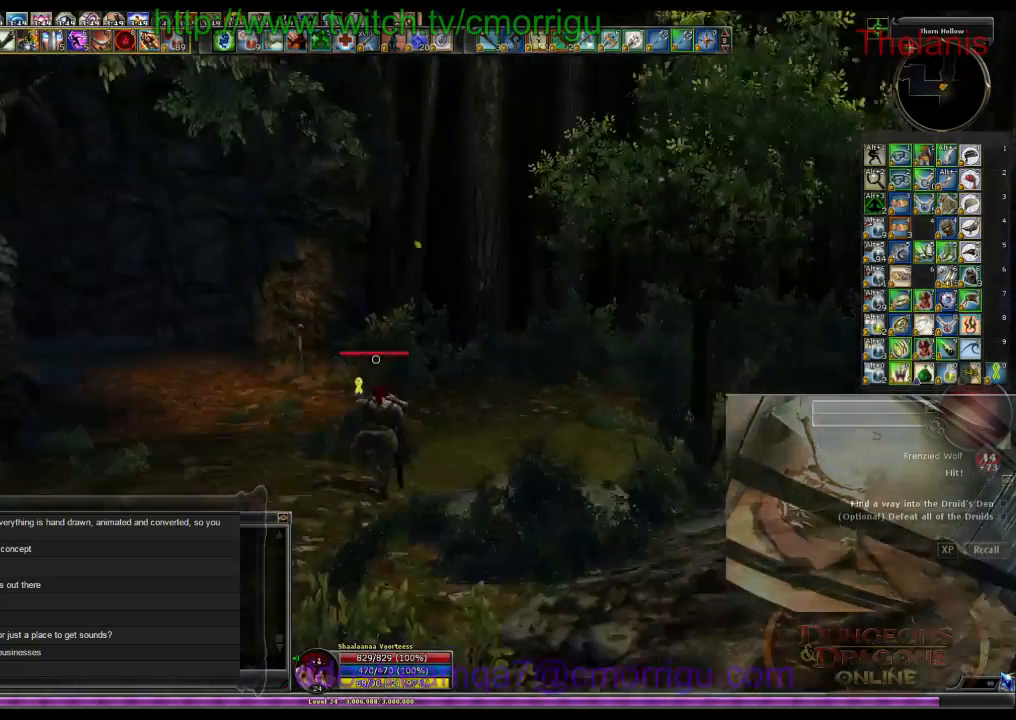
{"keys": ["w"], "events": []}
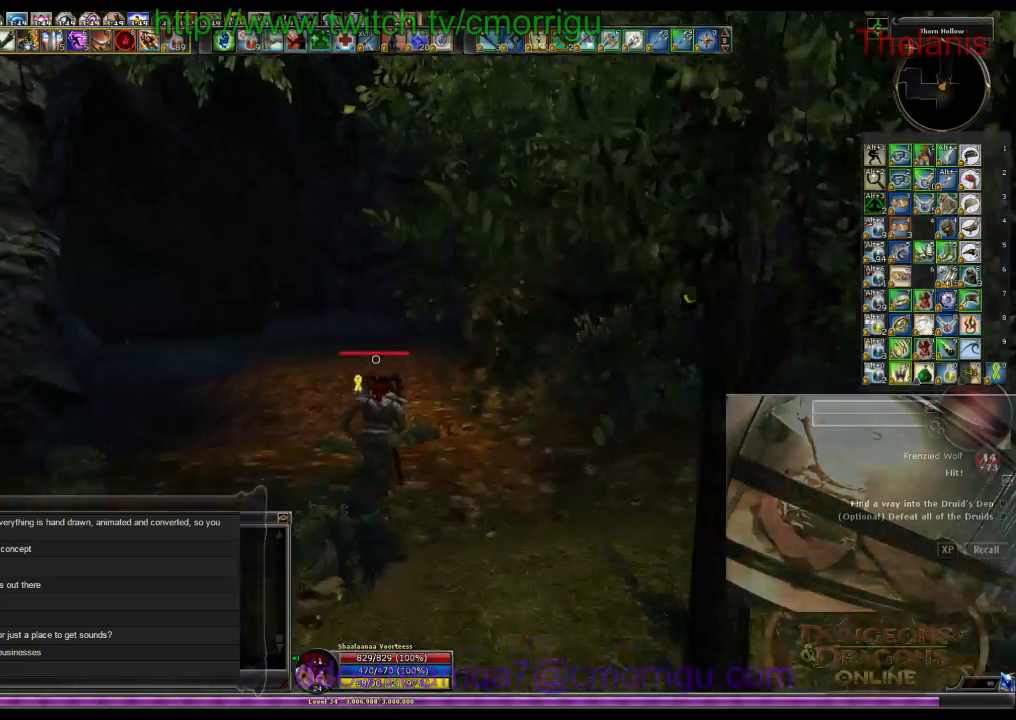
{"keys": ["w"], "events": []}
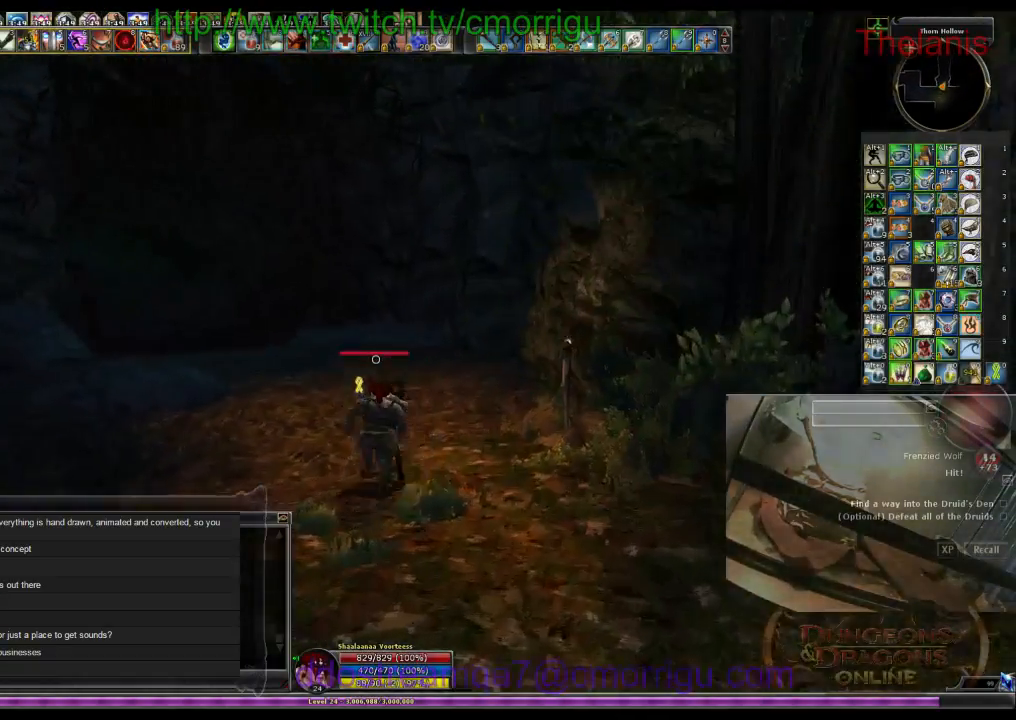
{"keys": ["w"], "events": []}
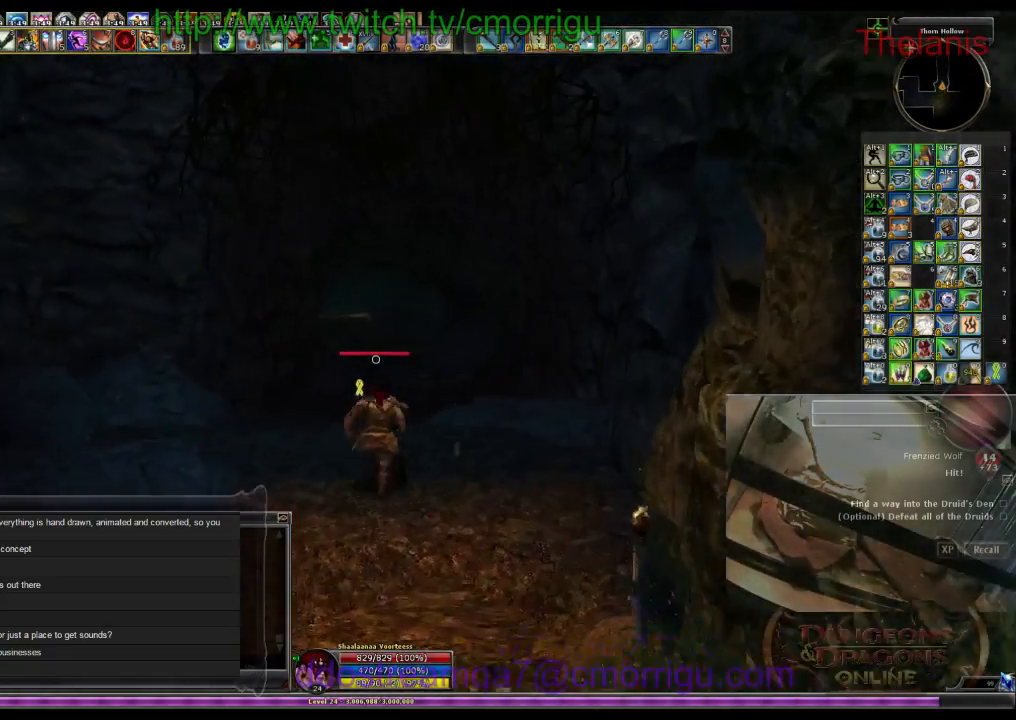
{"keys": ["w"], "events": [[400, "m", "down"], [466, "m", "up"]]}
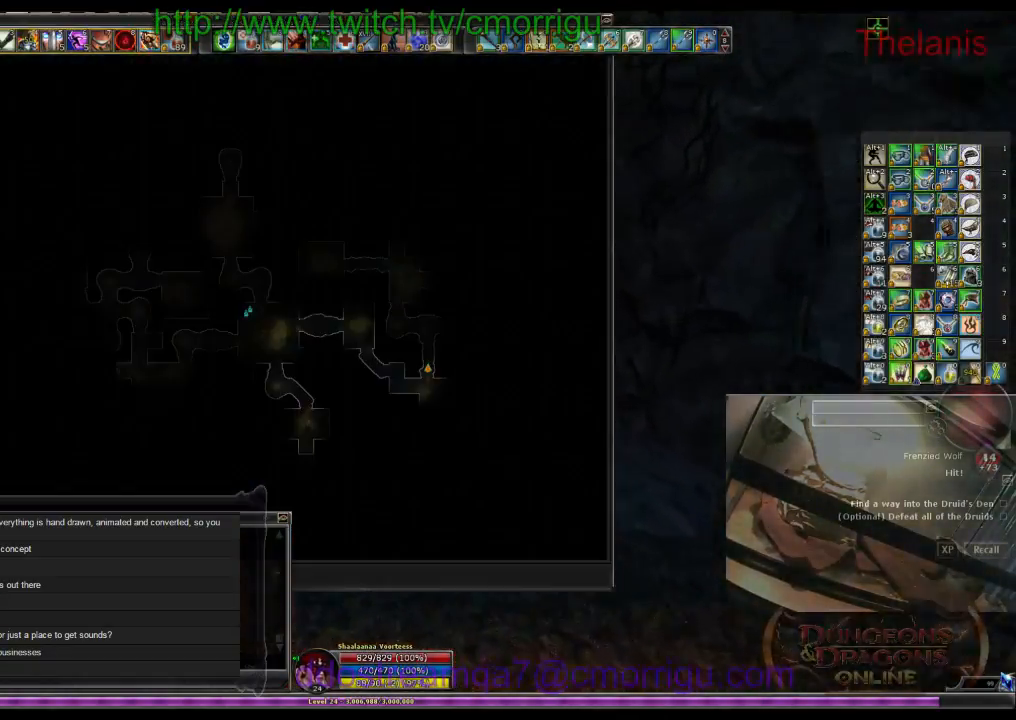
{"keys": ["w"], "events": []}
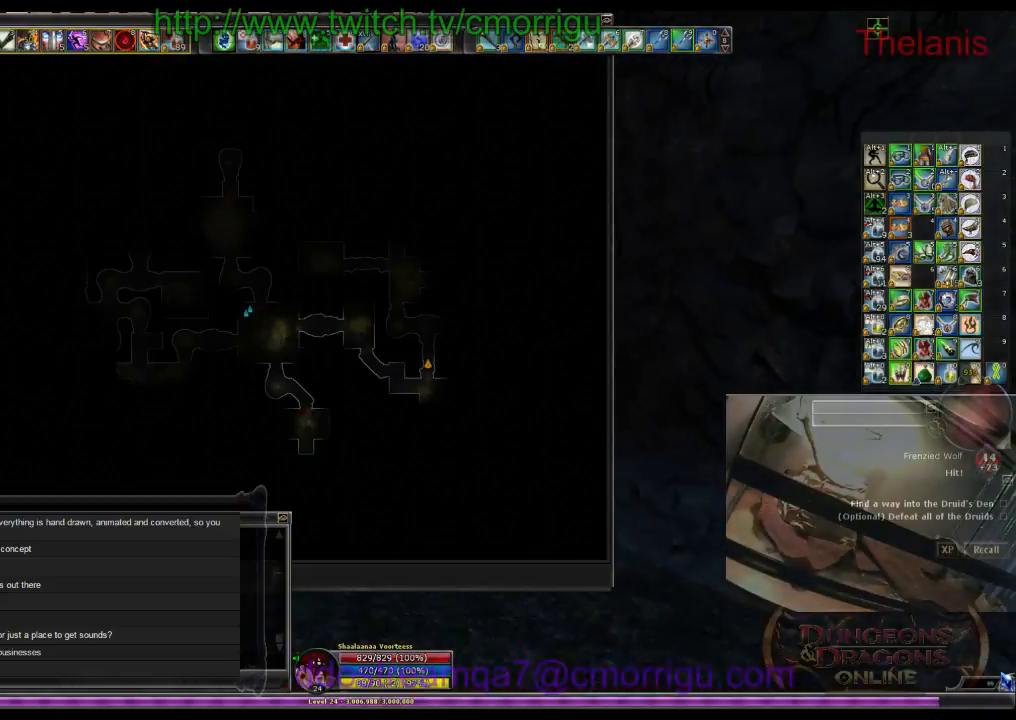
{"keys": ["w"], "events": []}
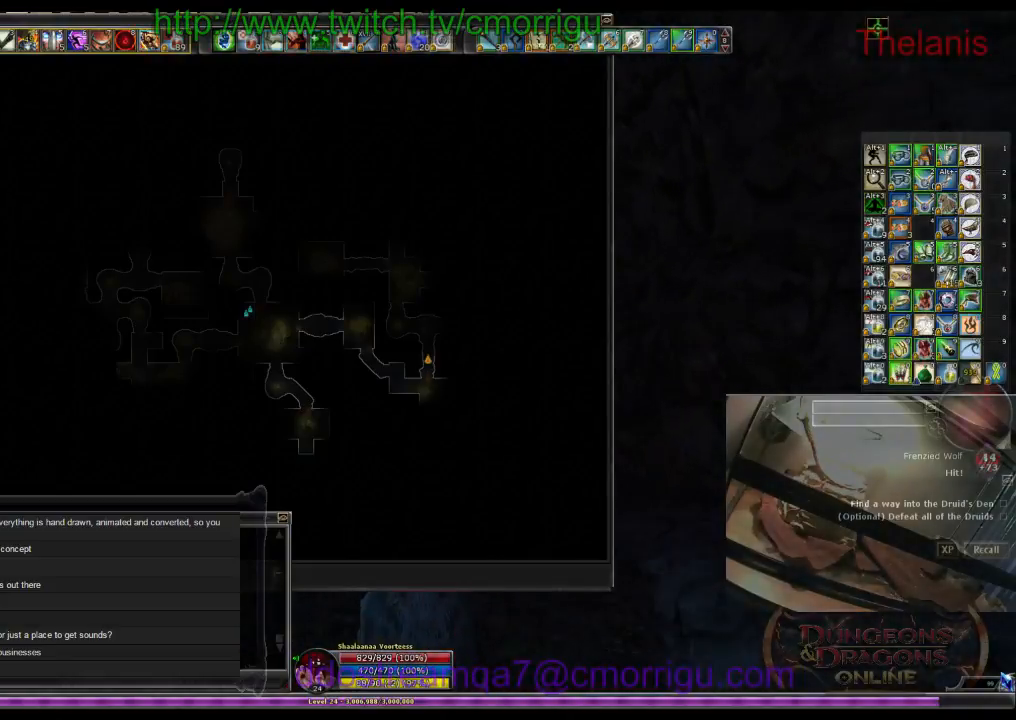
{"keys": ["w"], "events": [[33, "m", "down"], [166, "m", "up"]]}